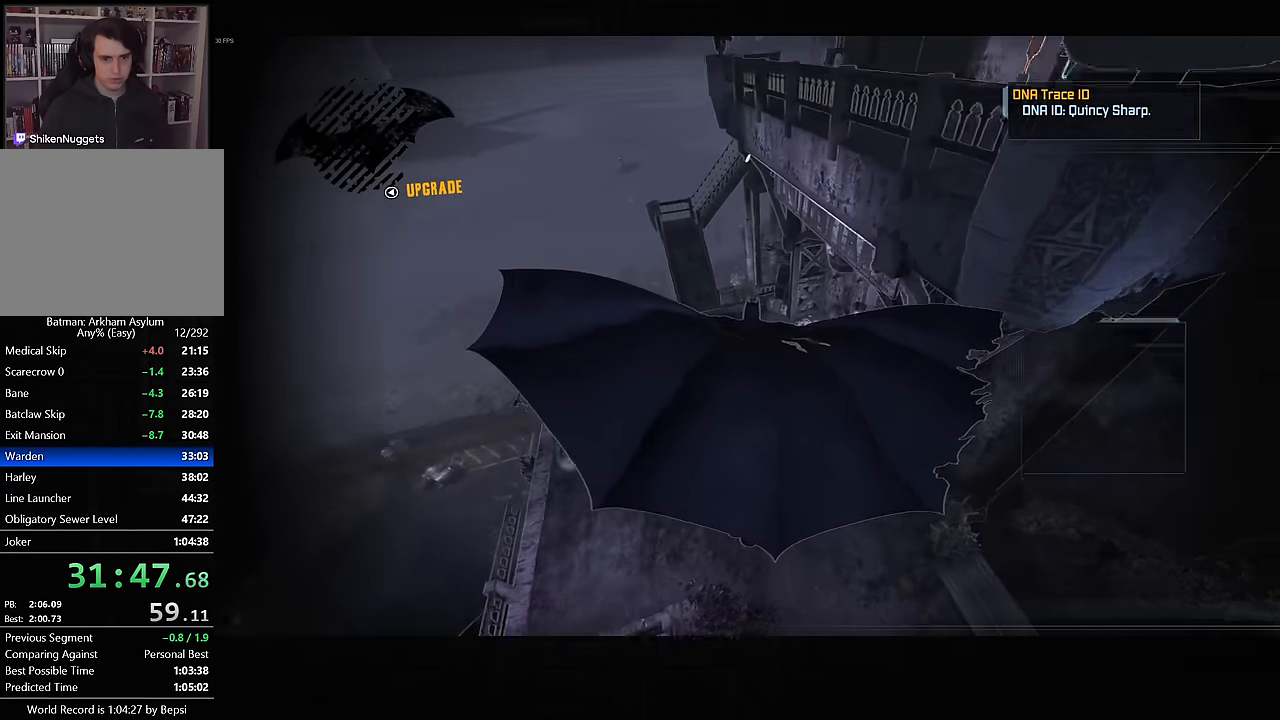
Gameplay with a controller (PlayStation layout); each line is a JSON object with the inputs held at the frame after it. "button_events" lists button changes between this image and that frame as [ms after this image, input, new state], when the widget could be followed in between (sticks are given only as held states). Not read: L1 L3 R1 R3.
{"buttons": ["CROSS"], "left_stick": "down-right", "right_stick": "up-right", "button_events": []}
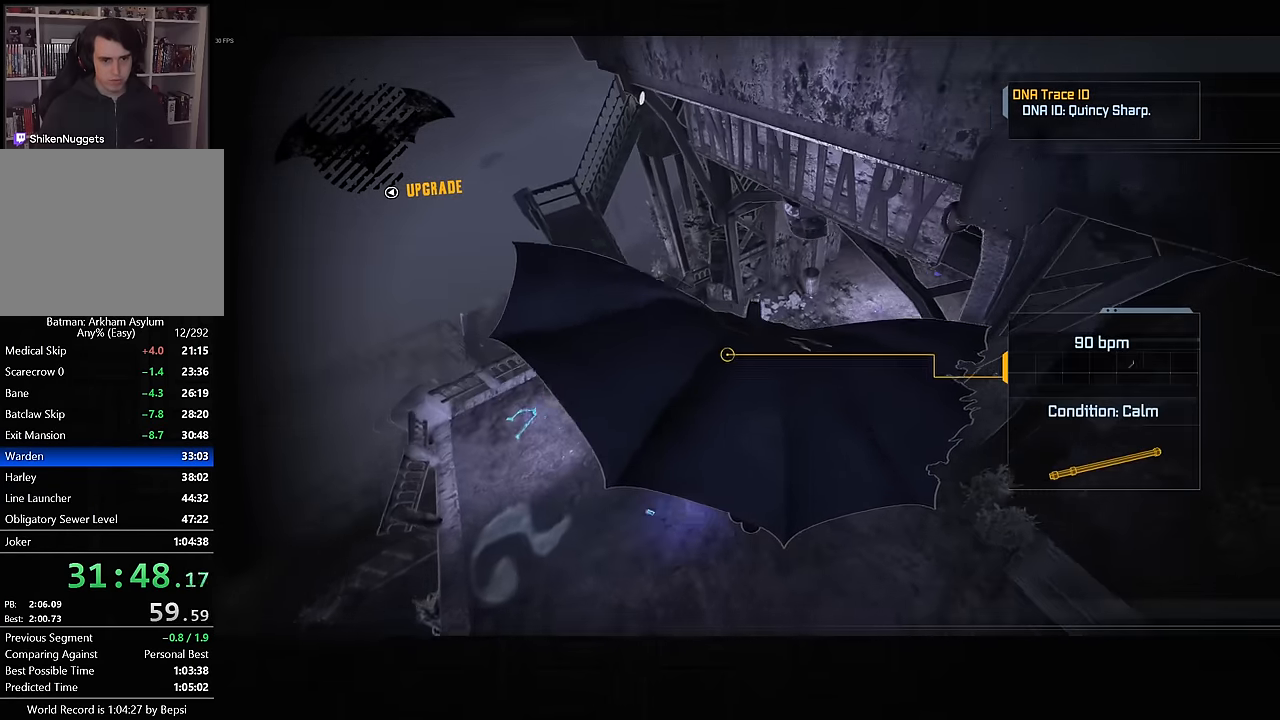
{"buttons": ["CROSS"], "left_stick": "down-right", "right_stick": "center", "button_events": []}
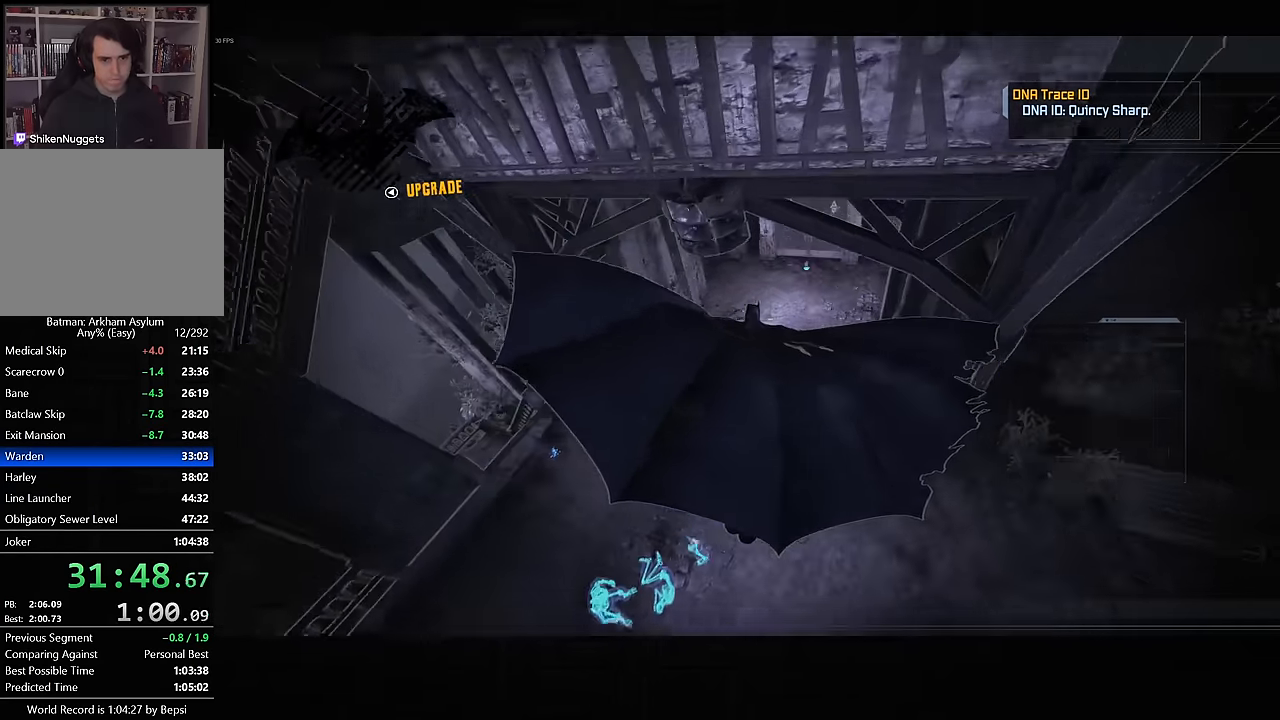
{"buttons": ["CROSS"], "left_stick": "down", "right_stick": "up-left", "button_events": []}
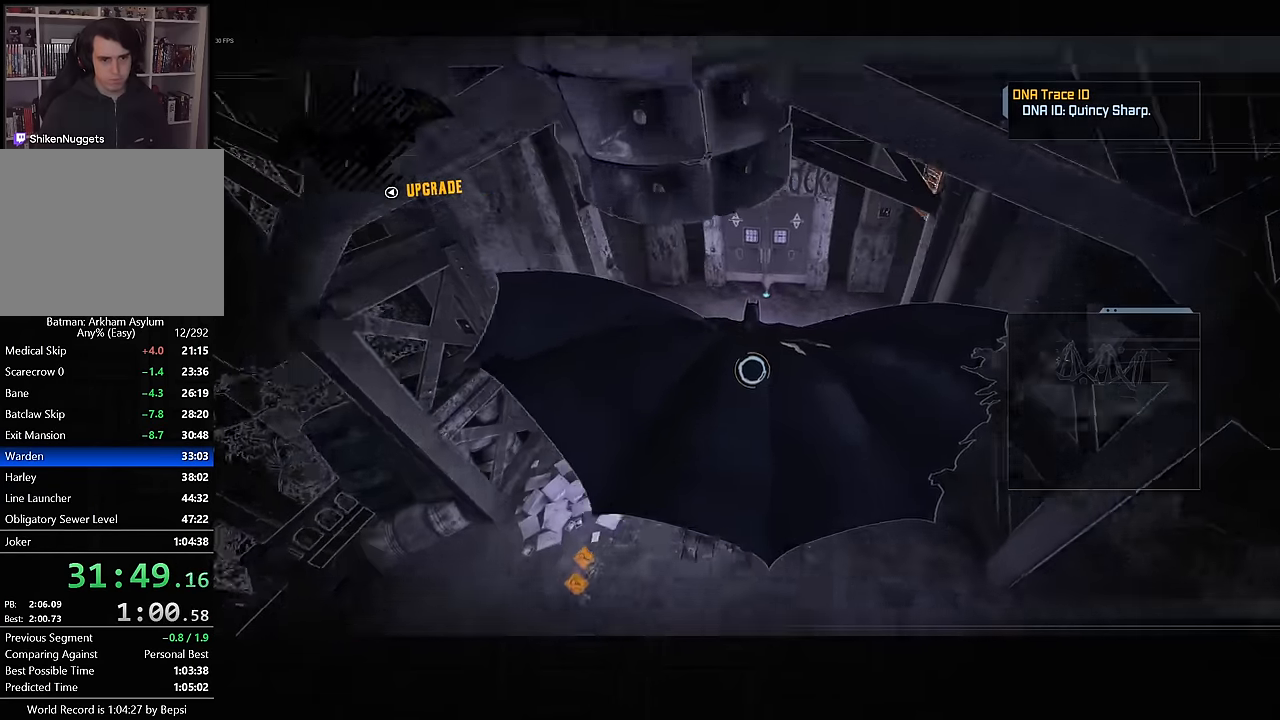
{"buttons": ["CROSS"], "left_stick": "center", "right_stick": "up-left", "button_events": []}
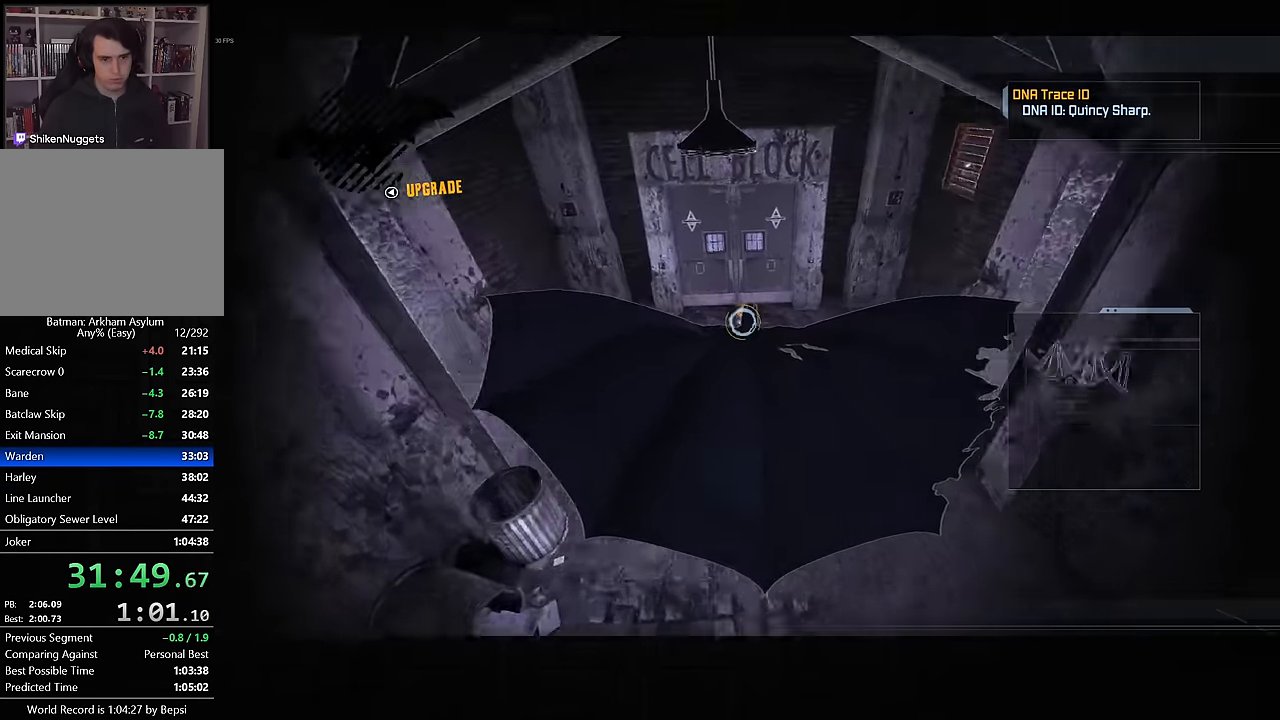
{"buttons": ["CROSS"], "left_stick": "center", "right_stick": "up-left", "button_events": []}
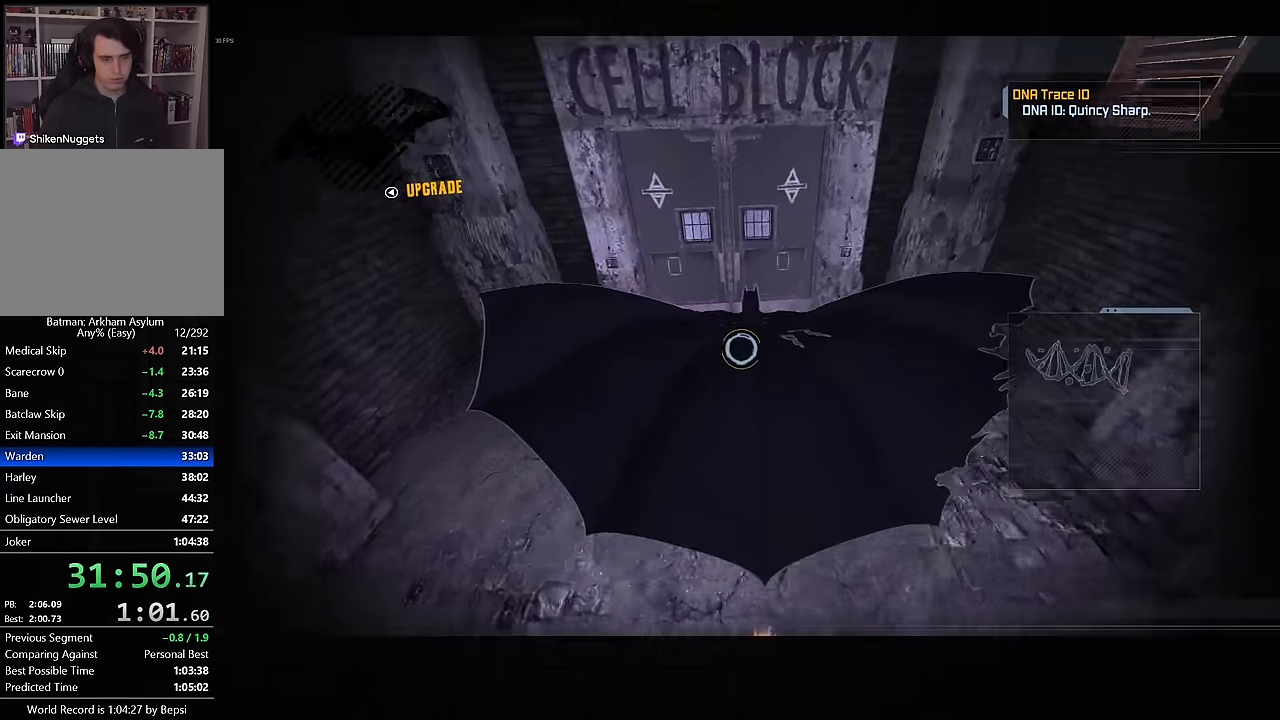
{"buttons": [], "left_stick": "center", "right_stick": "center", "button_events": [[467, "CROSS", "up"]]}
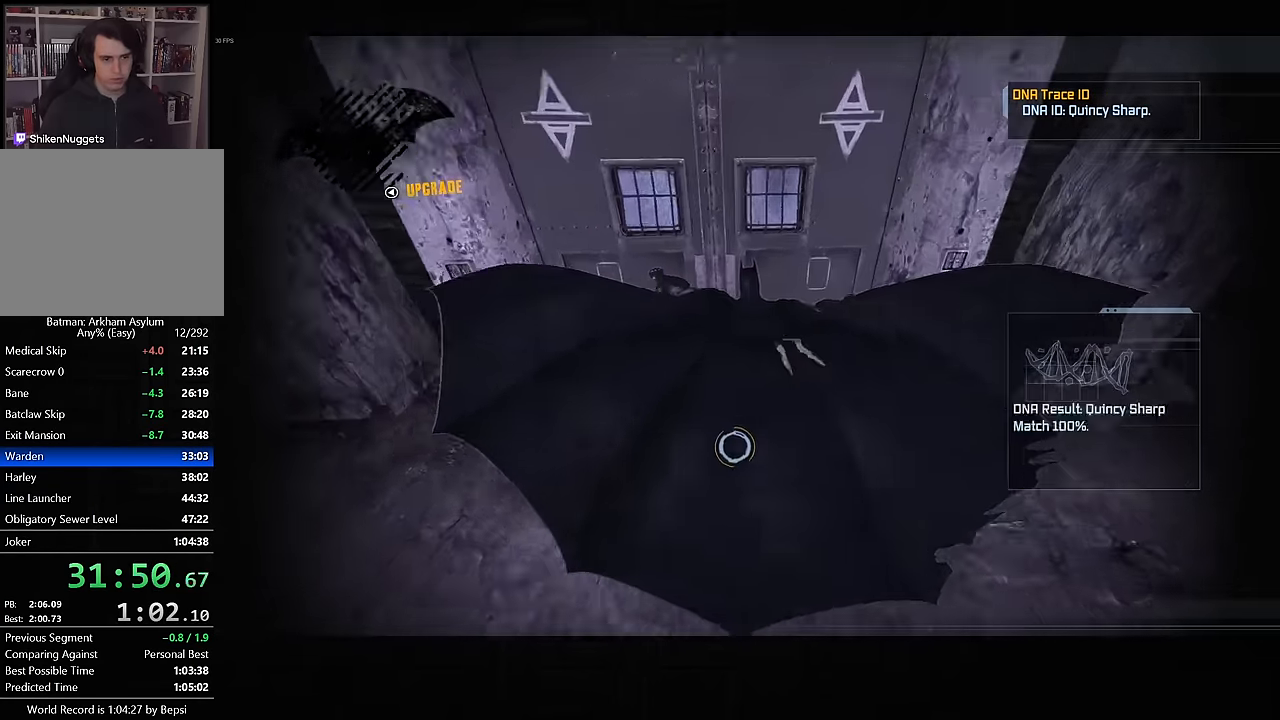
{"buttons": ["CROSS"], "left_stick": "center", "right_stick": "center", "button_events": [[50, "CROSS", "down"], [133, "CROSS", "up"], [183, "CROSS", "down"], [250, "CROSS", "up"], [317, "CROSS", "down"], [400, "CROSS", "up"], [450, "CROSS", "down"]]}
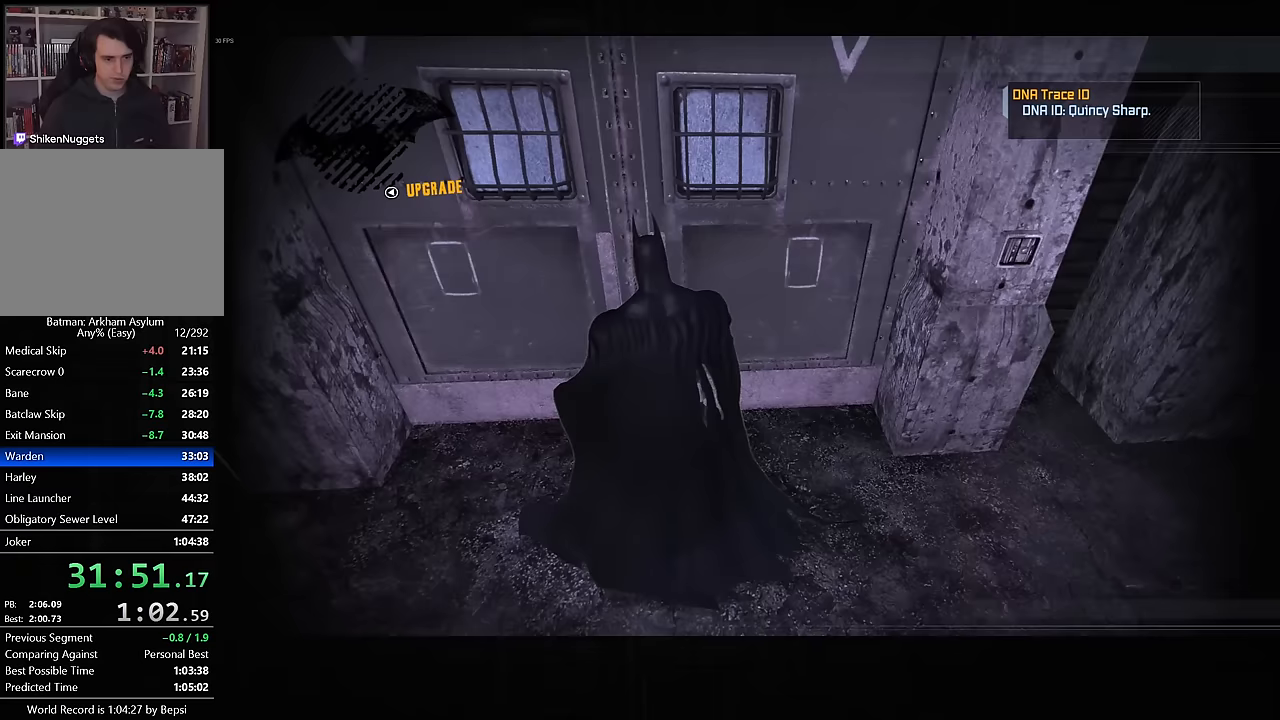
{"buttons": [], "left_stick": "center", "right_stick": "center", "button_events": [[50, "CROSS", "up"]]}
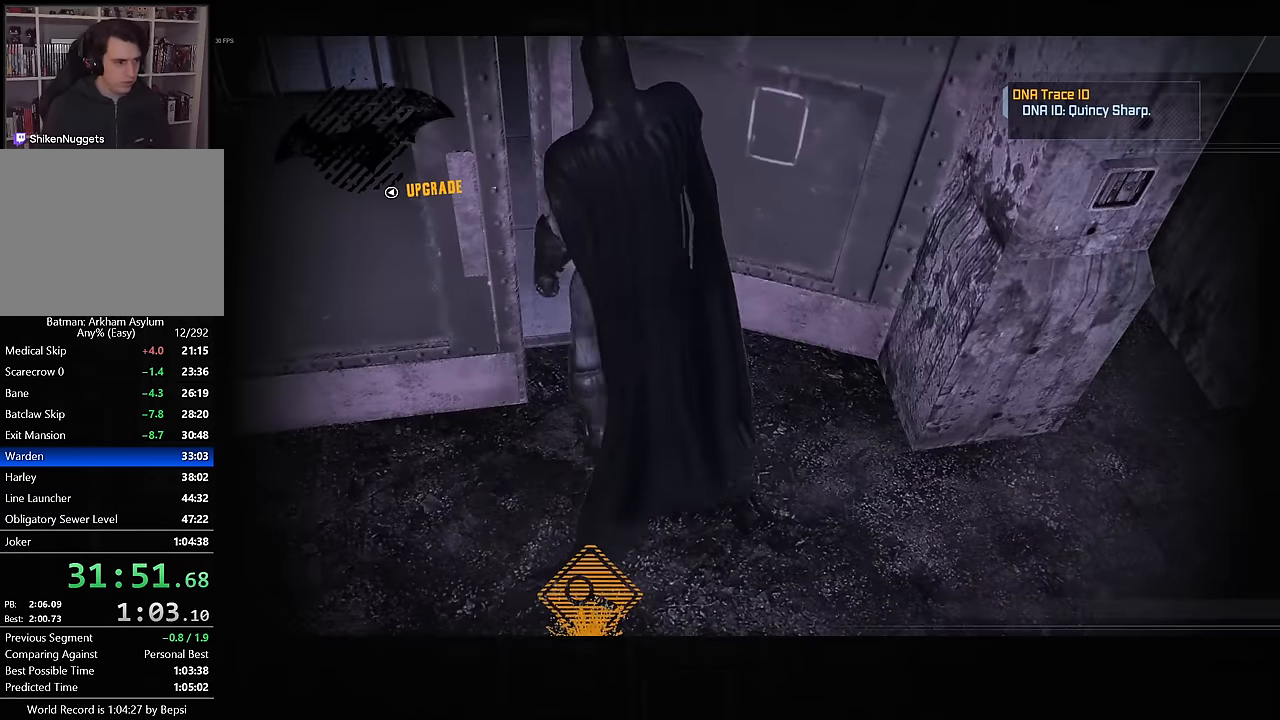
{"buttons": [], "left_stick": "center", "right_stick": "center", "button_events": []}
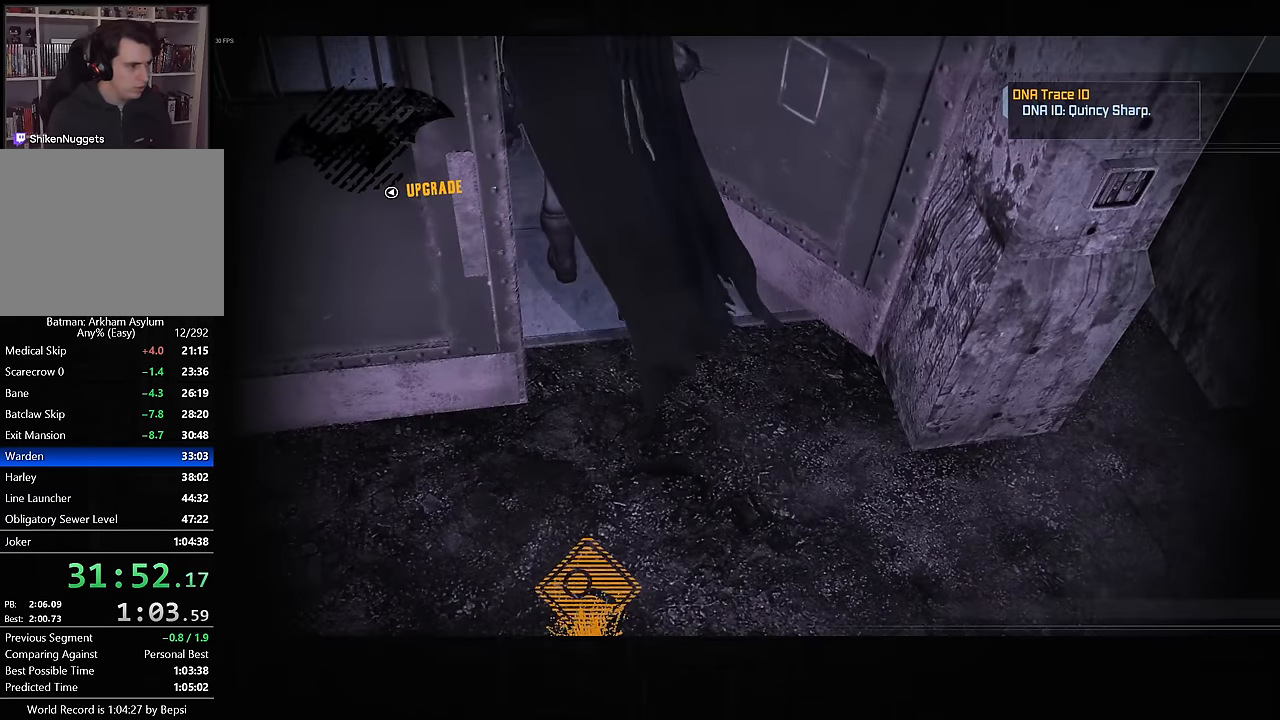
{"buttons": [], "left_stick": "center", "right_stick": "center", "button_events": []}
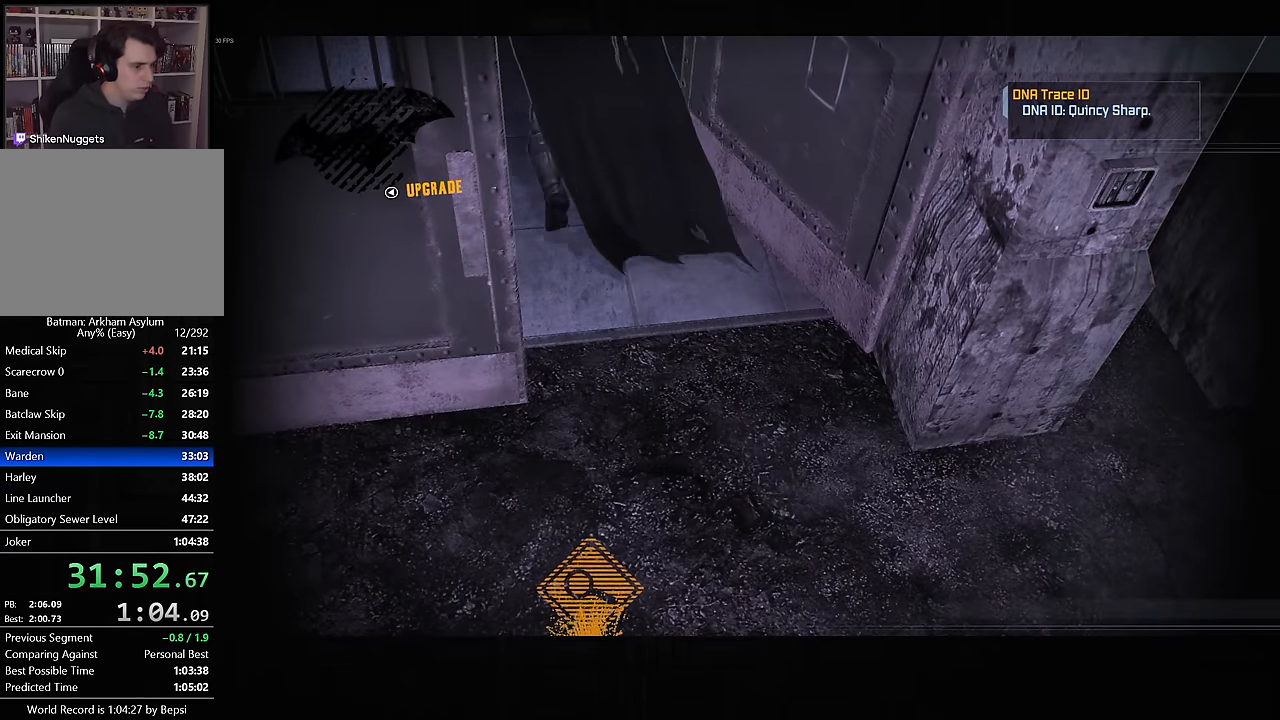
{"buttons": [], "left_stick": "center", "right_stick": "center", "button_events": []}
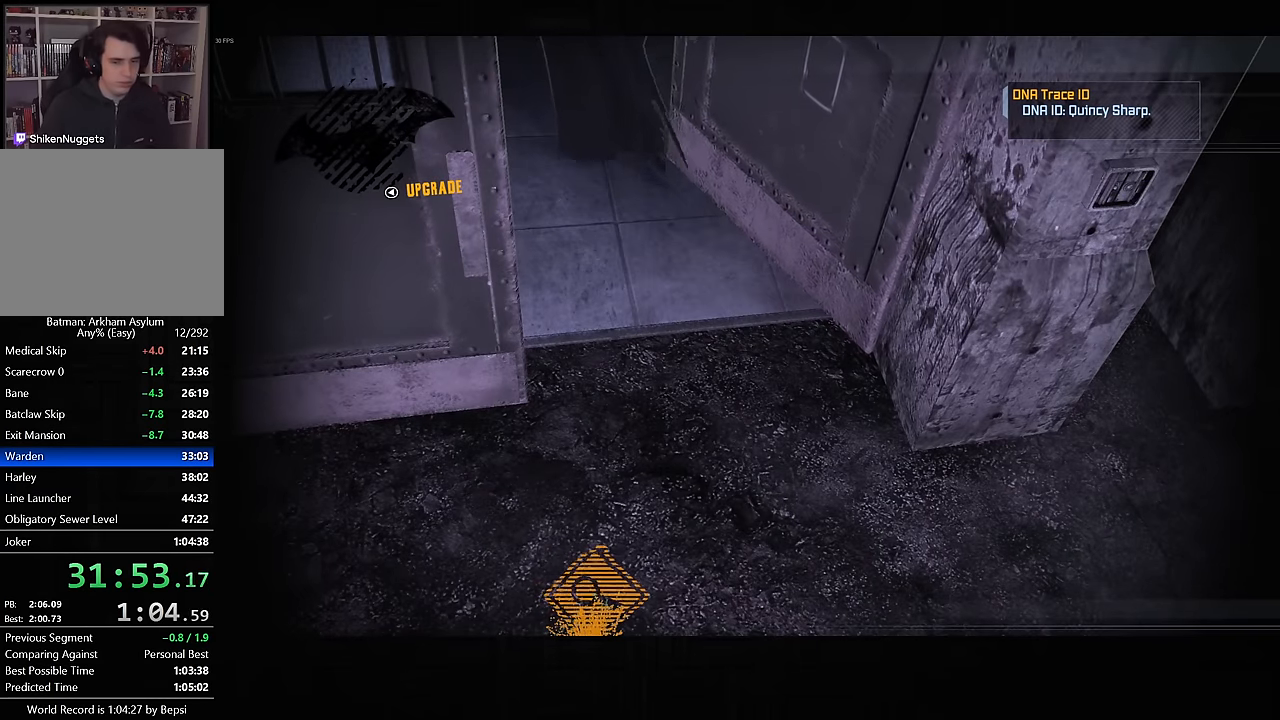
{"buttons": [], "left_stick": "center", "right_stick": "center", "button_events": []}
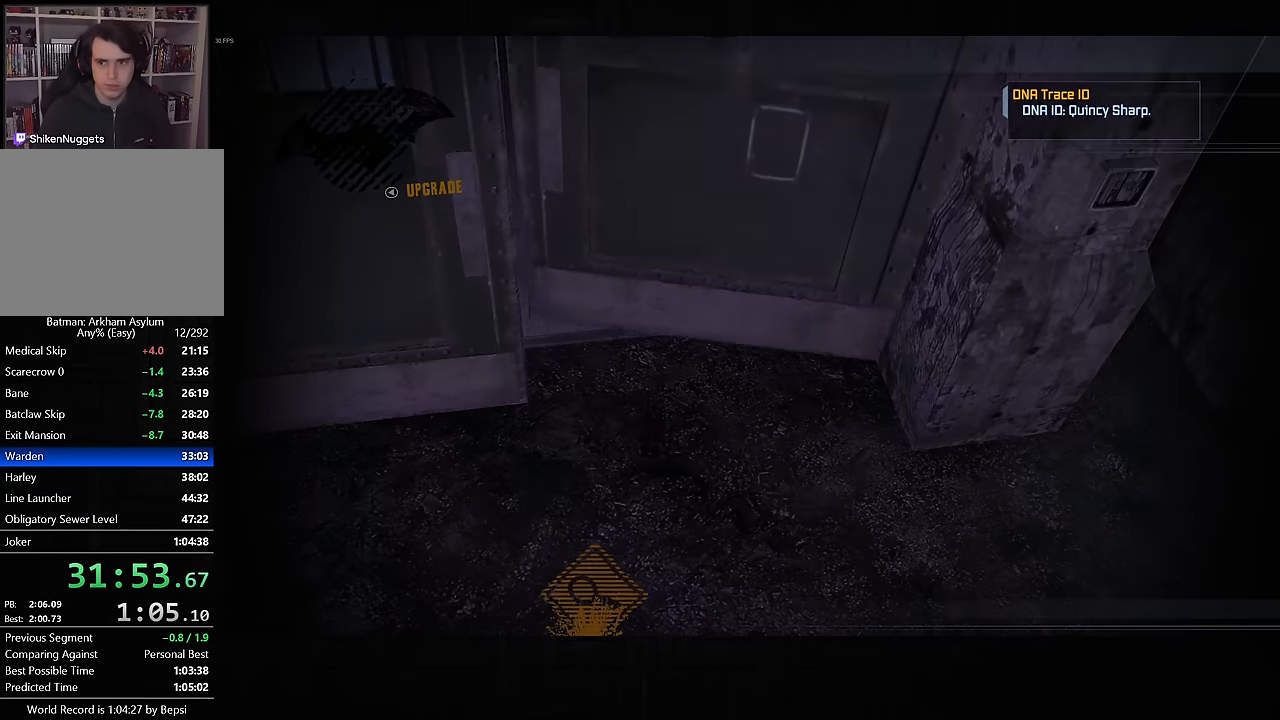
{"buttons": ["CROSS"], "left_stick": "up", "right_stick": "center", "button_events": [[500, "CROSS", "down"]]}
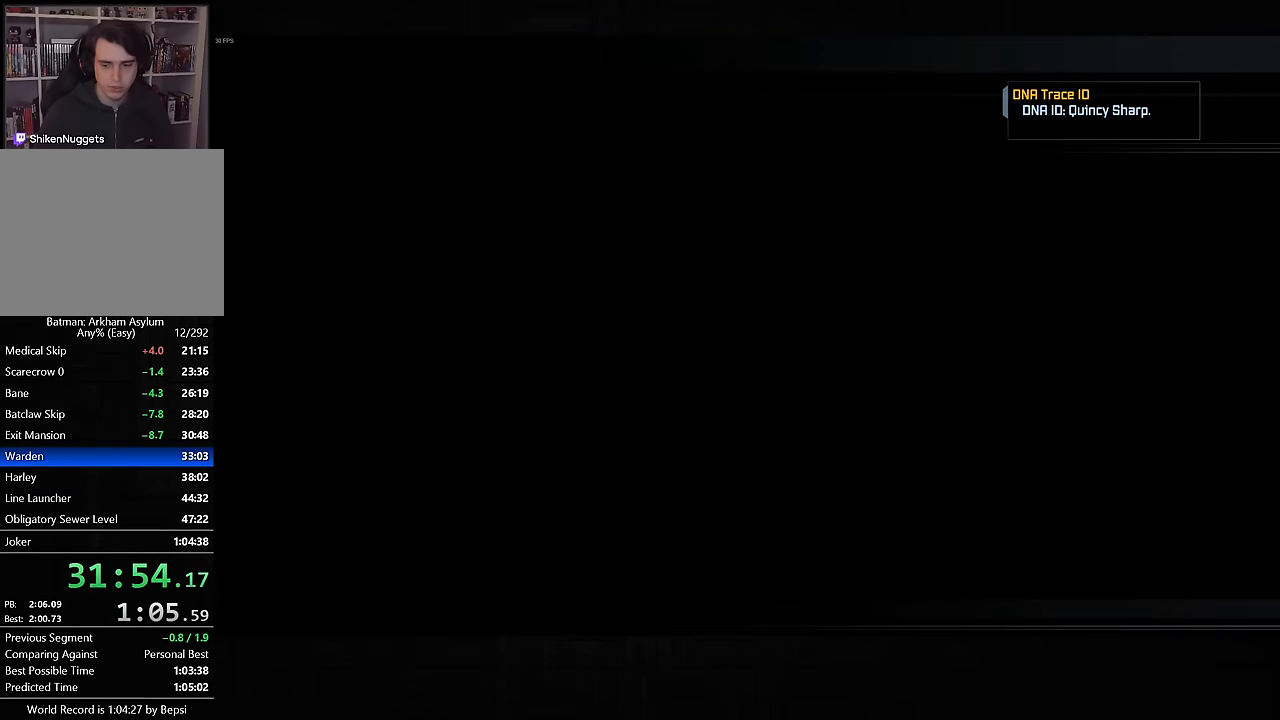
{"buttons": ["CROSS"], "left_stick": "up", "right_stick": "down-left", "button_events": []}
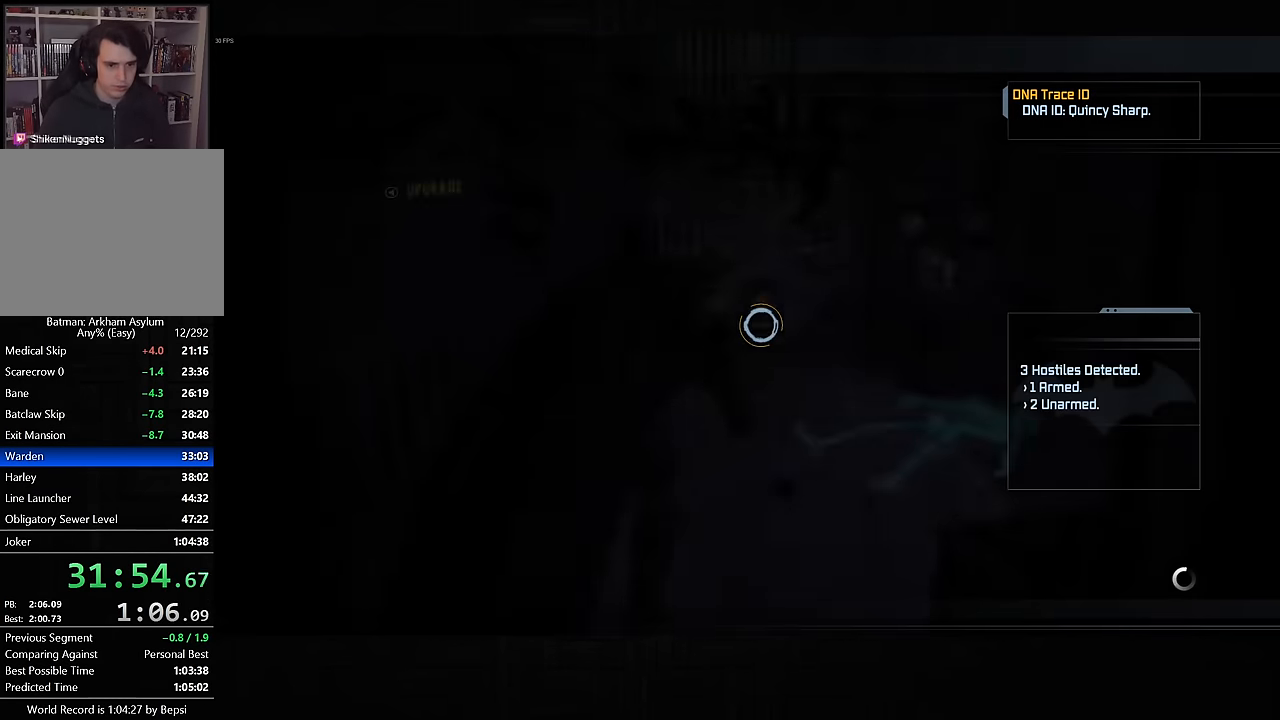
{"buttons": ["CROSS"], "left_stick": "up-right", "right_stick": "center", "button_events": []}
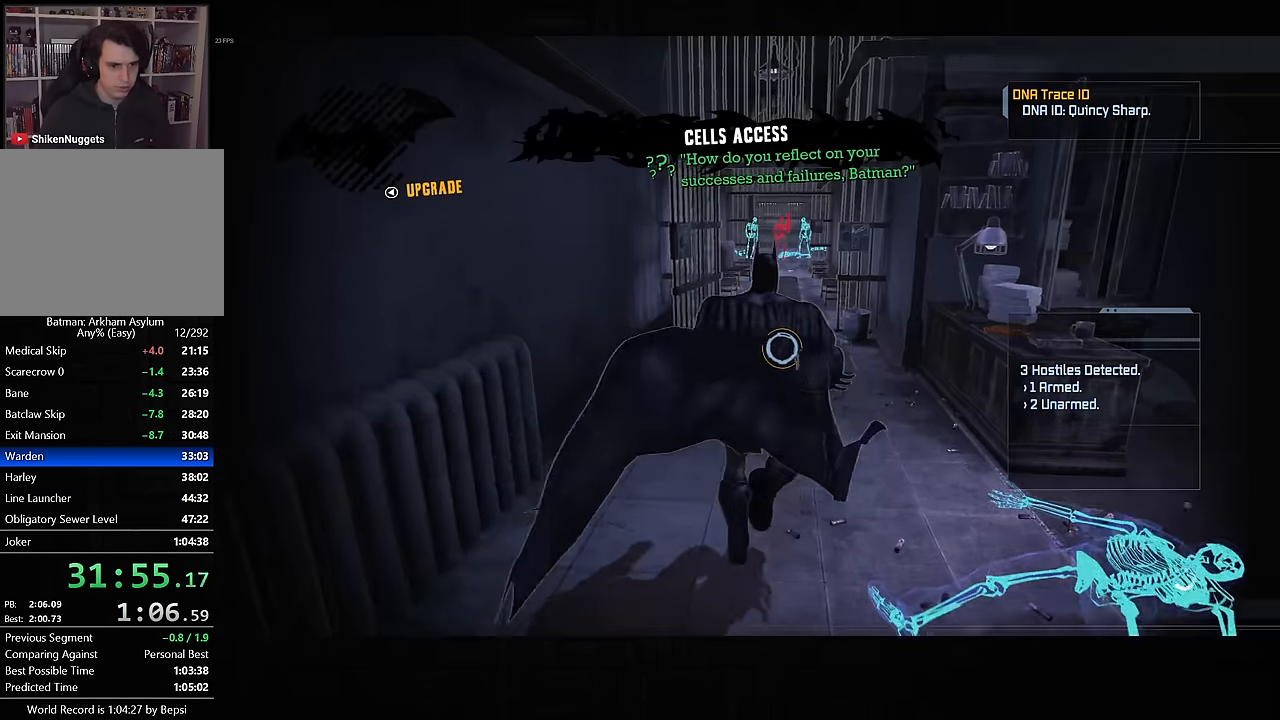
{"buttons": ["CROSS"], "left_stick": "up", "right_stick": "center", "button_events": [[350, "DPAD_LEFT", "down"], [367, "DPAD_UP", "down"], [500, "DPAD_LEFT", "up"], [500, "DPAD_UP", "up"]]}
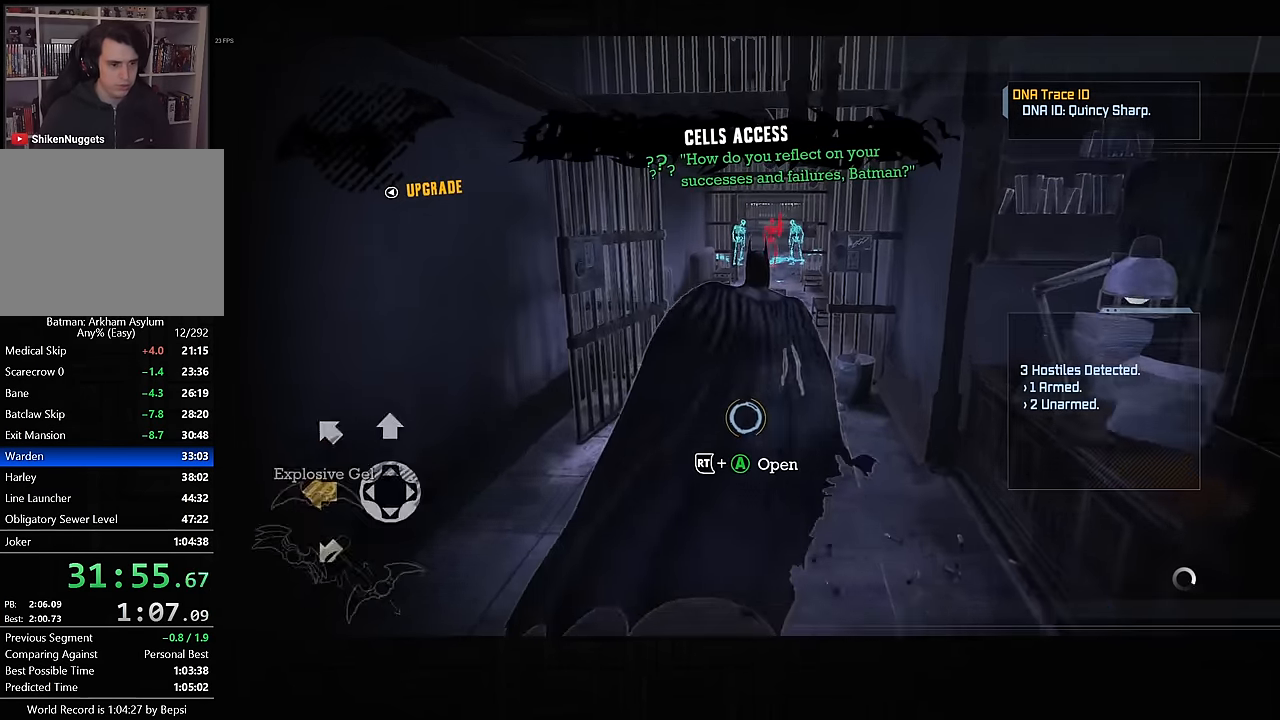
{"buttons": ["CROSS"], "left_stick": "down", "right_stick": "down", "button_events": []}